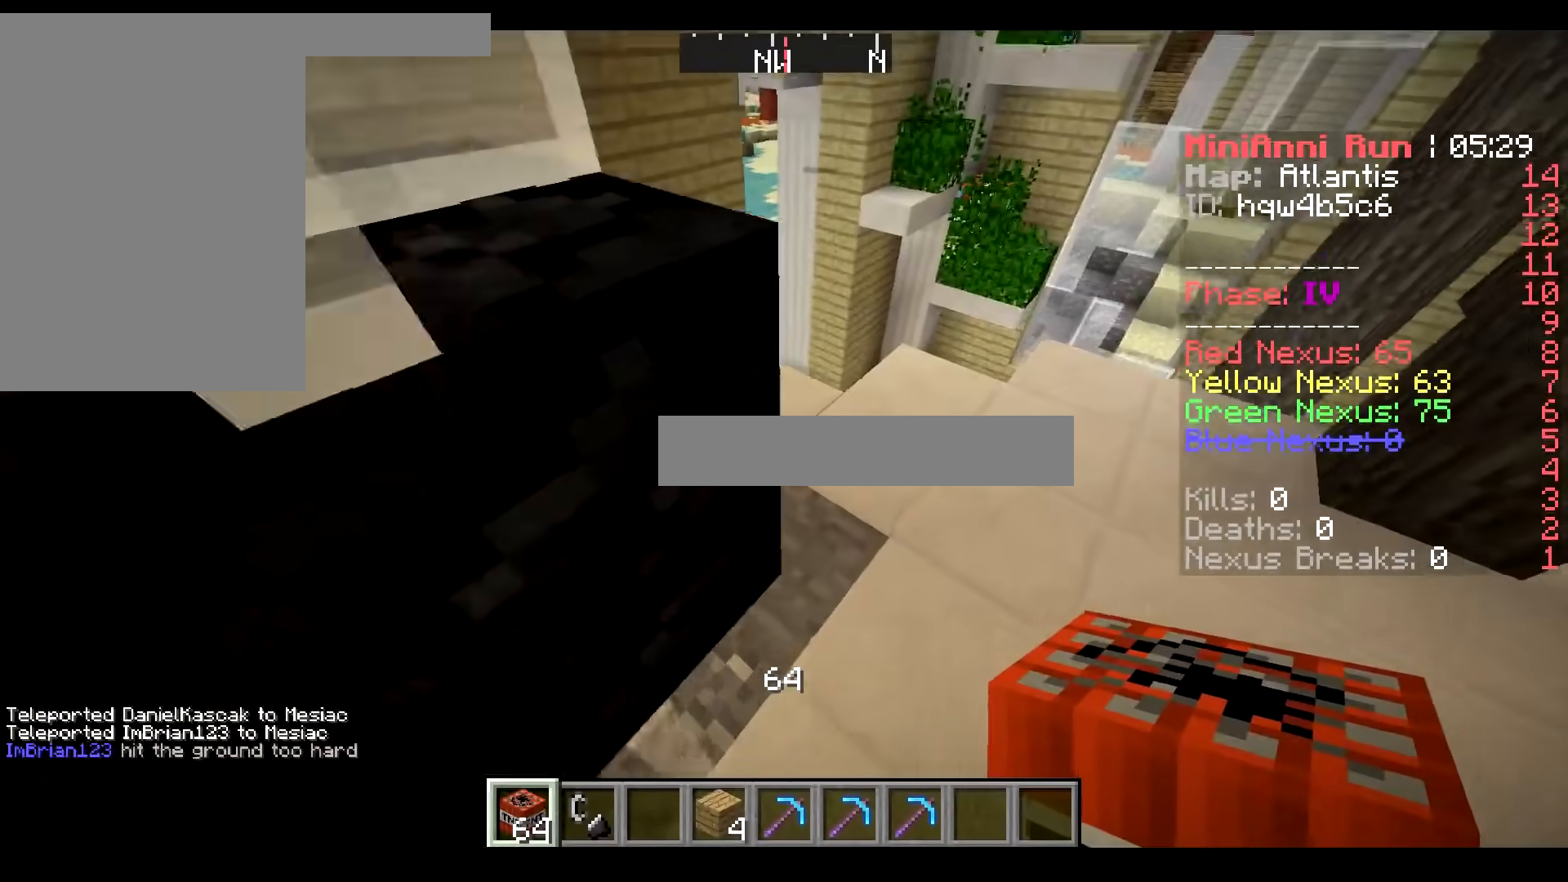
Gameplay with keyboard and mouse; each line is a JSON object with the keys and mouse buttons held at the frame after it. "events" lists presses ("down") and releases ("up") of "a", "d", "s", "w", "mouse_left" and "mouse_right" between this image and that frame as [ms after this image, input, new state], when the widget could be followed in between. "mouse_left", "mouse_right" = the "left", "right" buttons of the "mouse" list. No other keys are recorded. Fast repeated clicks can show as one long hold. Mouse movement is not recorded.
{"keys": [], "mouse": [], "events": [[216, "w", "up"], [267, "d", "up"]]}
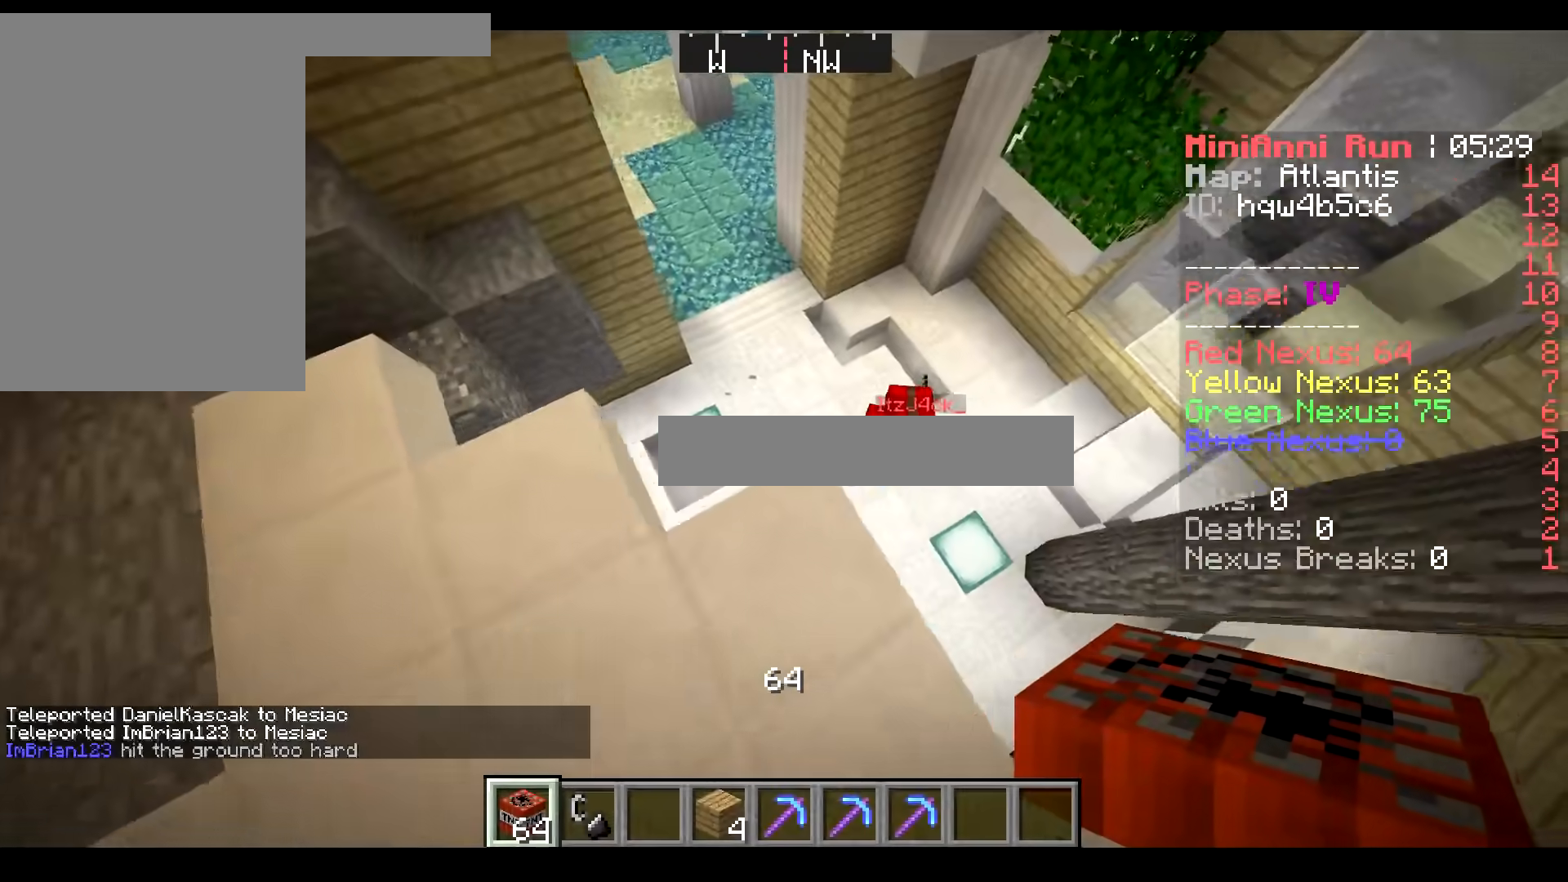
{"keys": [], "mouse": [], "events": []}
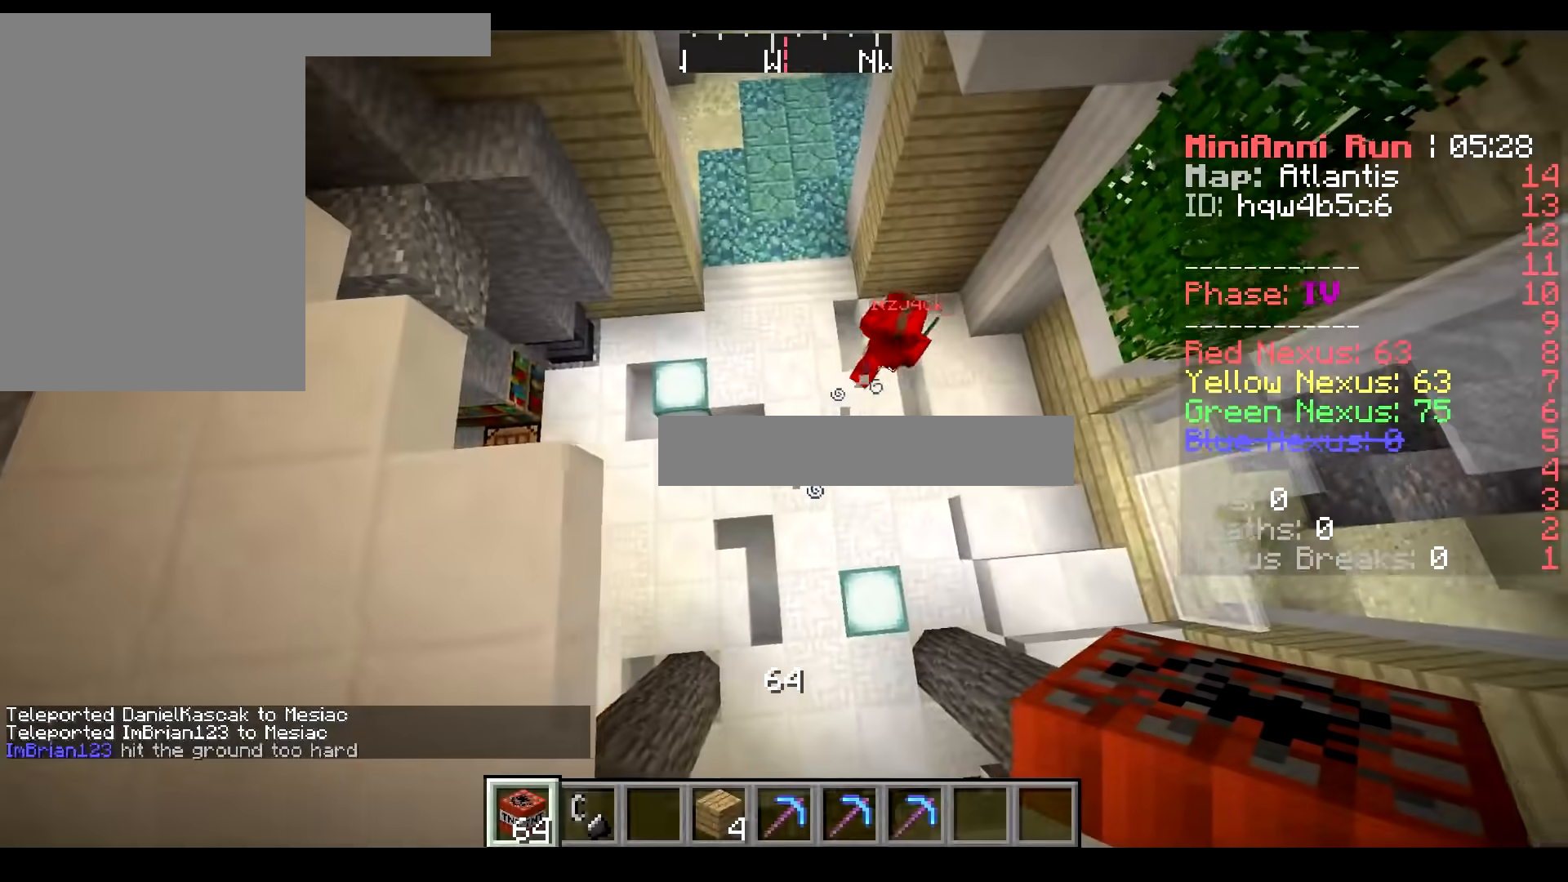
{"keys": [], "mouse": [], "events": []}
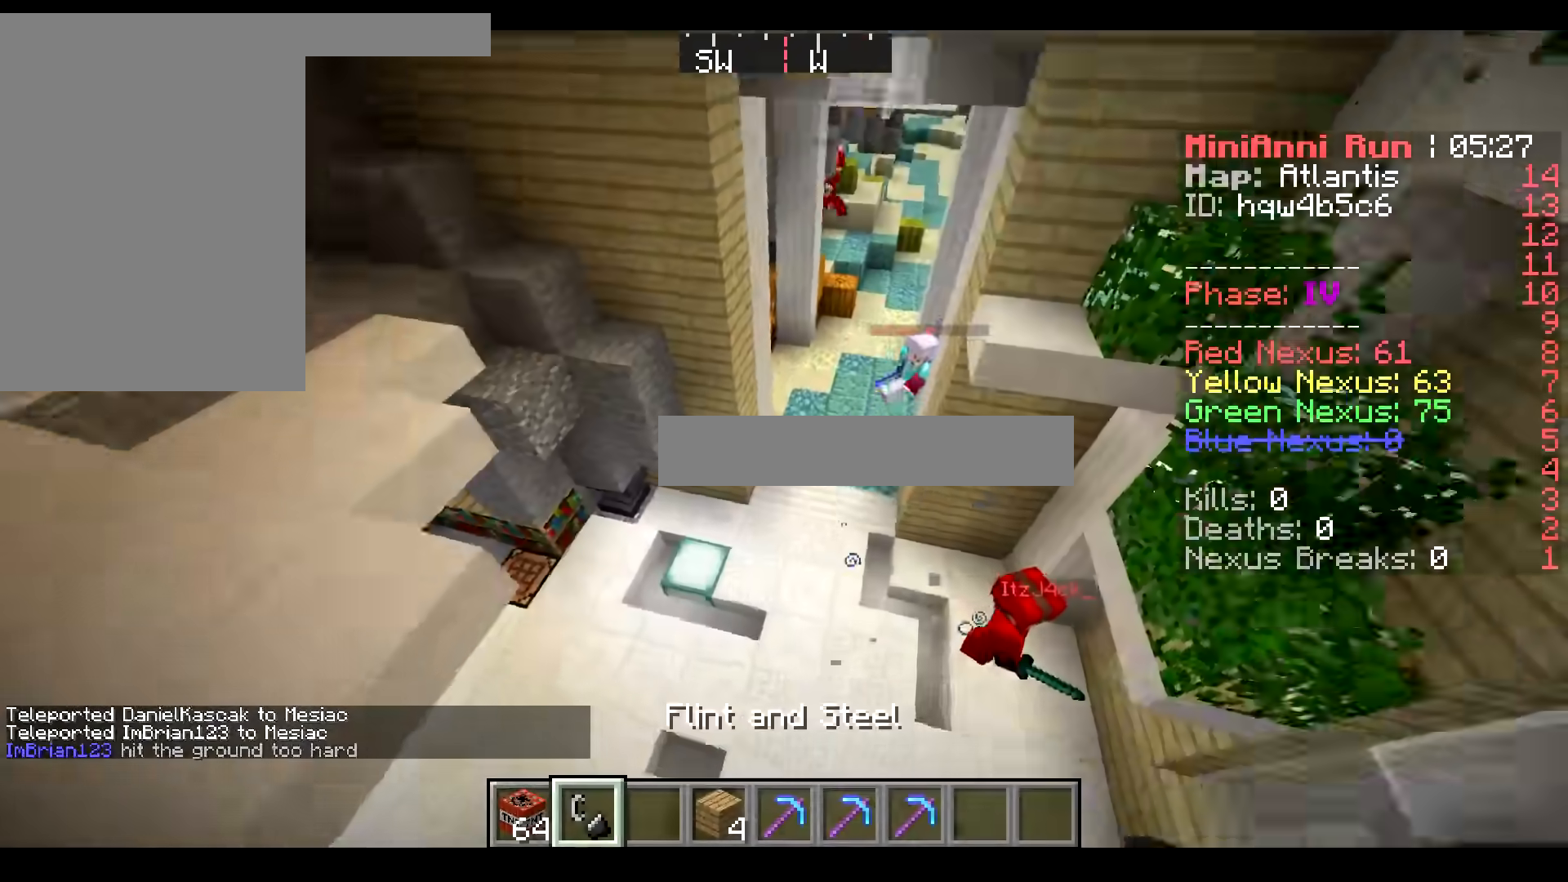
{"keys": [], "mouse": [], "events": [[50, "d", "down"], [84, "w", "down"], [267, "w", "up"], [284, "d", "up"]]}
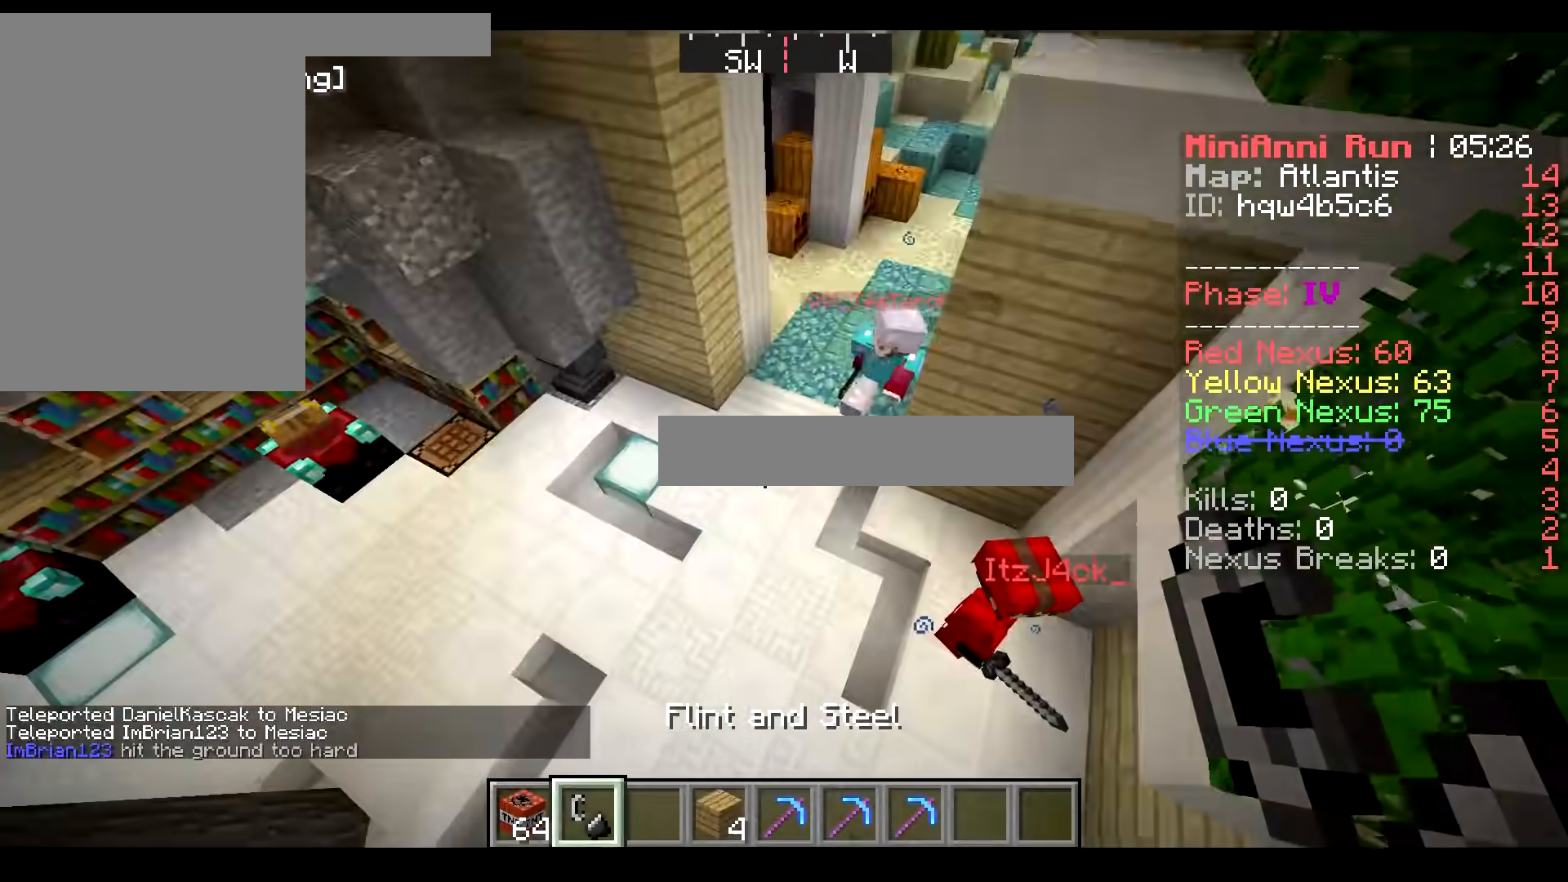
{"keys": ["a"], "mouse": [], "events": [[233, "a", "down"]]}
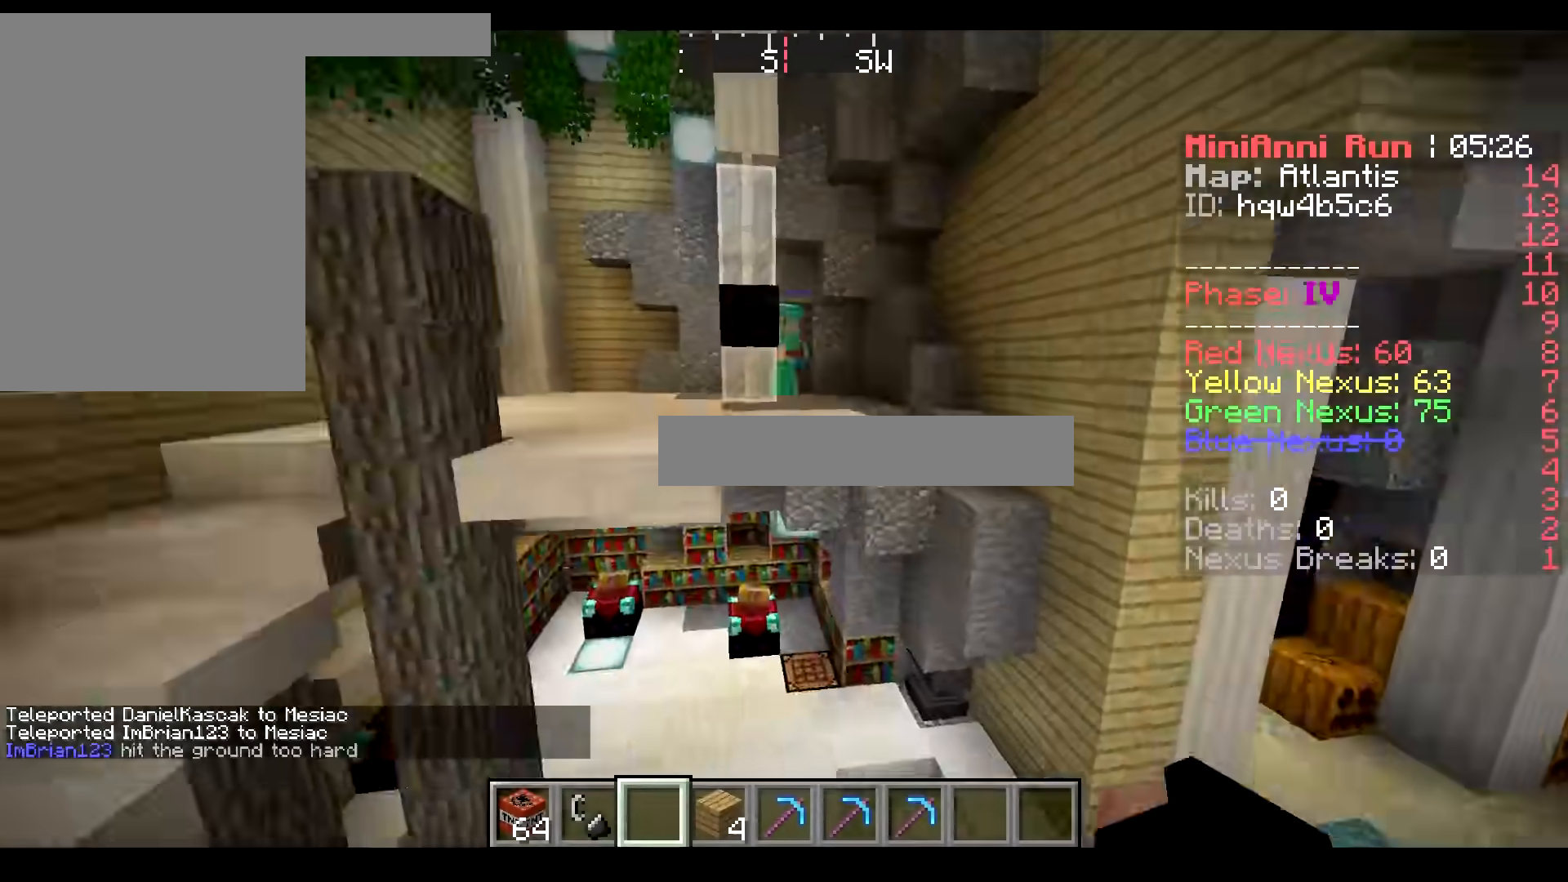
{"keys": [], "mouse": [], "events": [[17, "a", "up"], [17, "d", "down"], [17, "w", "down"], [33, "d", "up"], [184, "w", "up"]]}
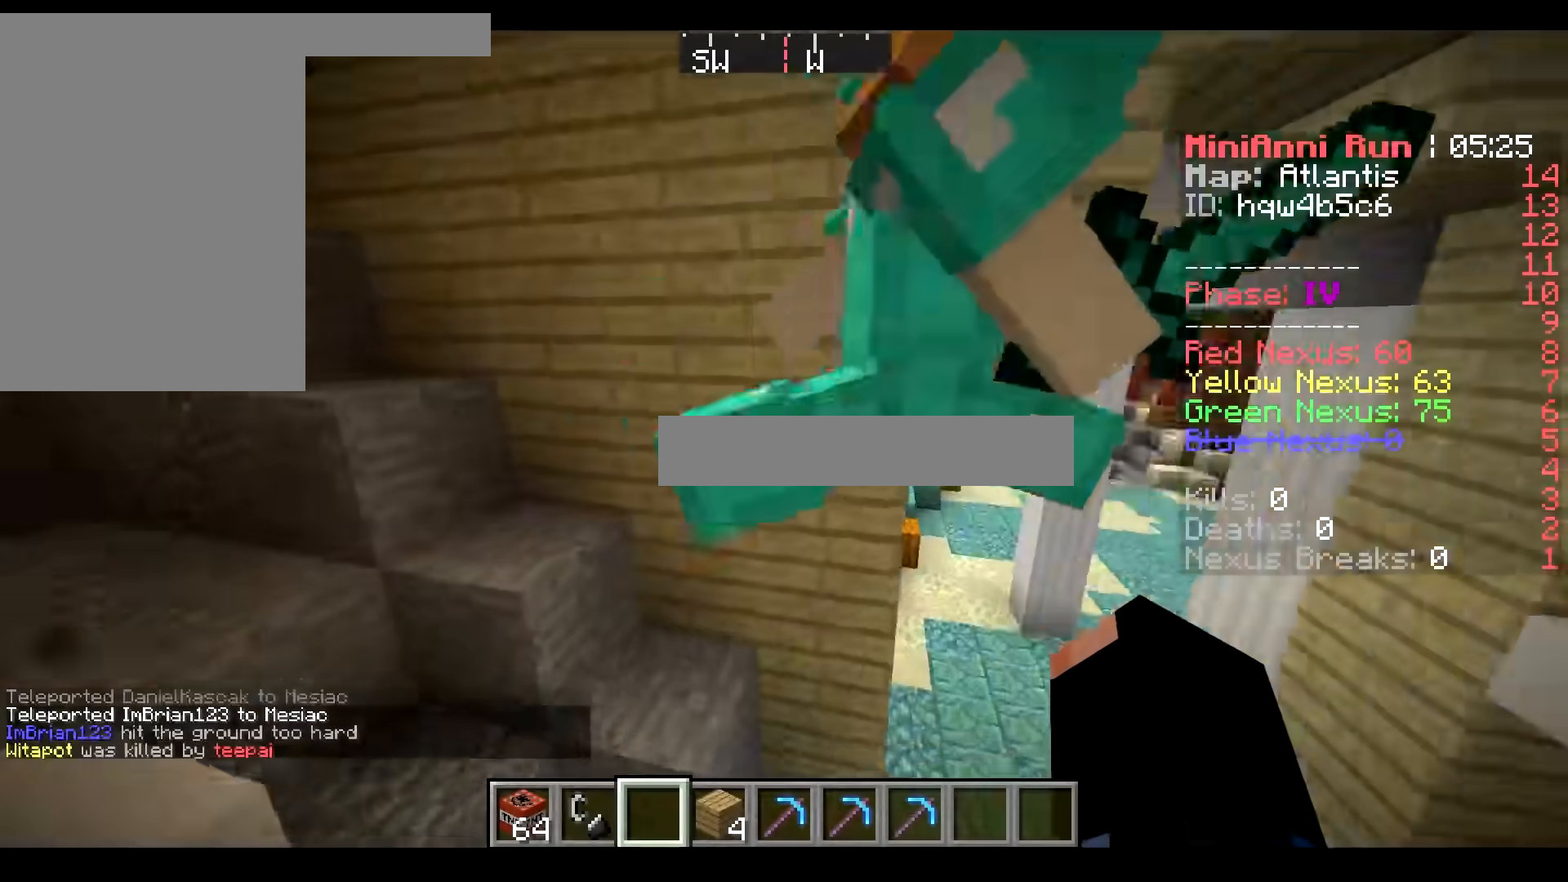
{"keys": ["d", "w"], "mouse": [], "events": [[83, "d", "down"], [383, "w", "down"]]}
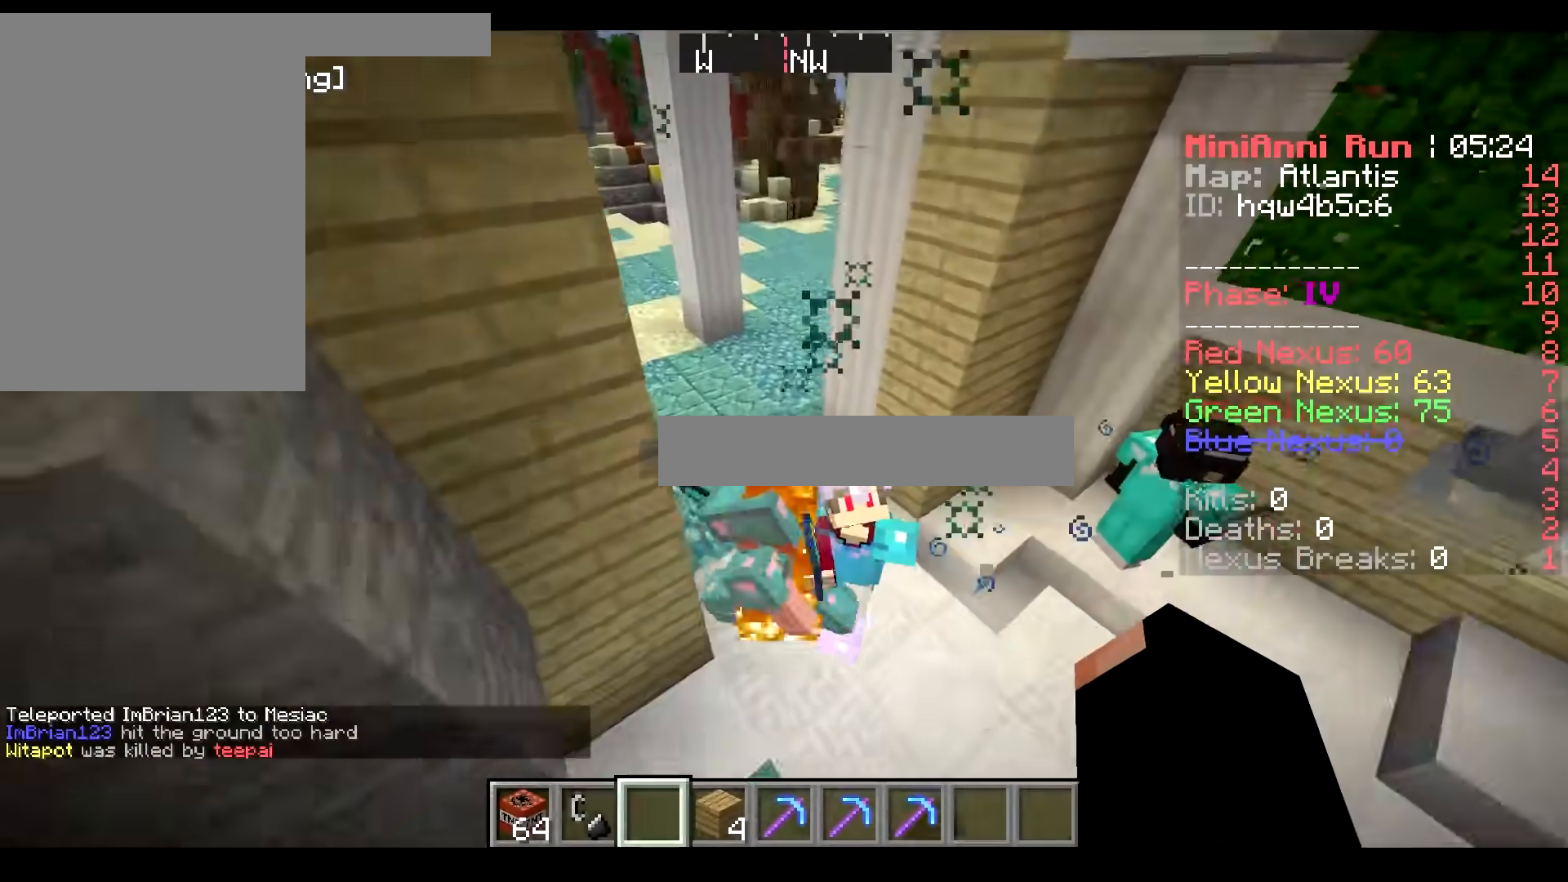
{"keys": ["d"], "mouse": [], "events": [[184, "d", "up"], [300, "w", "up"], [467, "d", "down"]]}
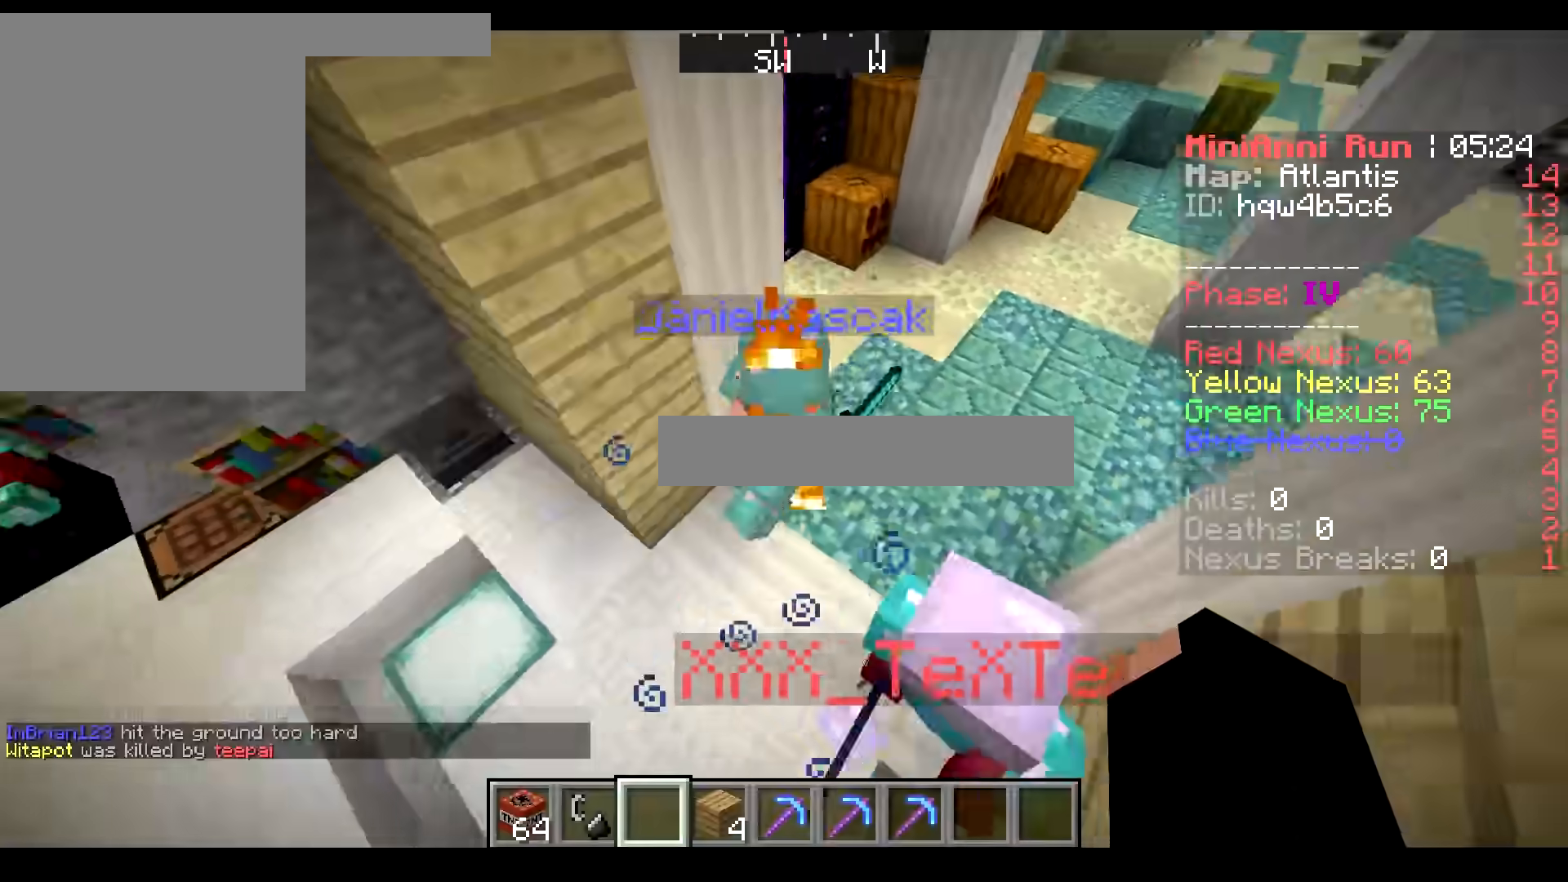
{"keys": ["d"], "mouse": [], "events": []}
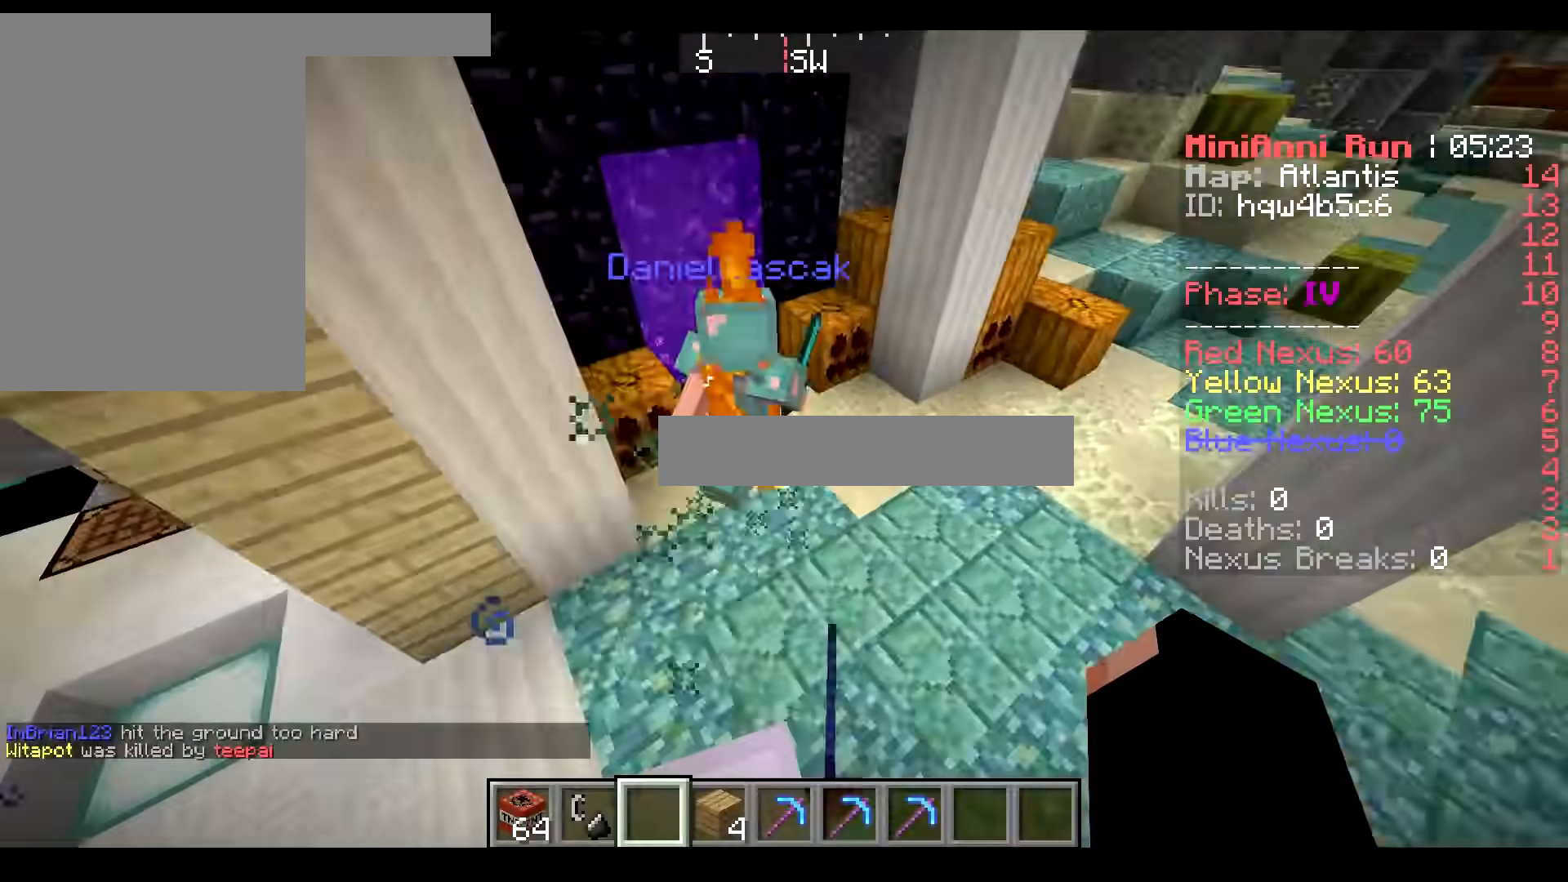
{"keys": ["d", "w"], "mouse": [], "events": [[100, "s", "down"], [317, "s", "up"], [451, "w", "down"]]}
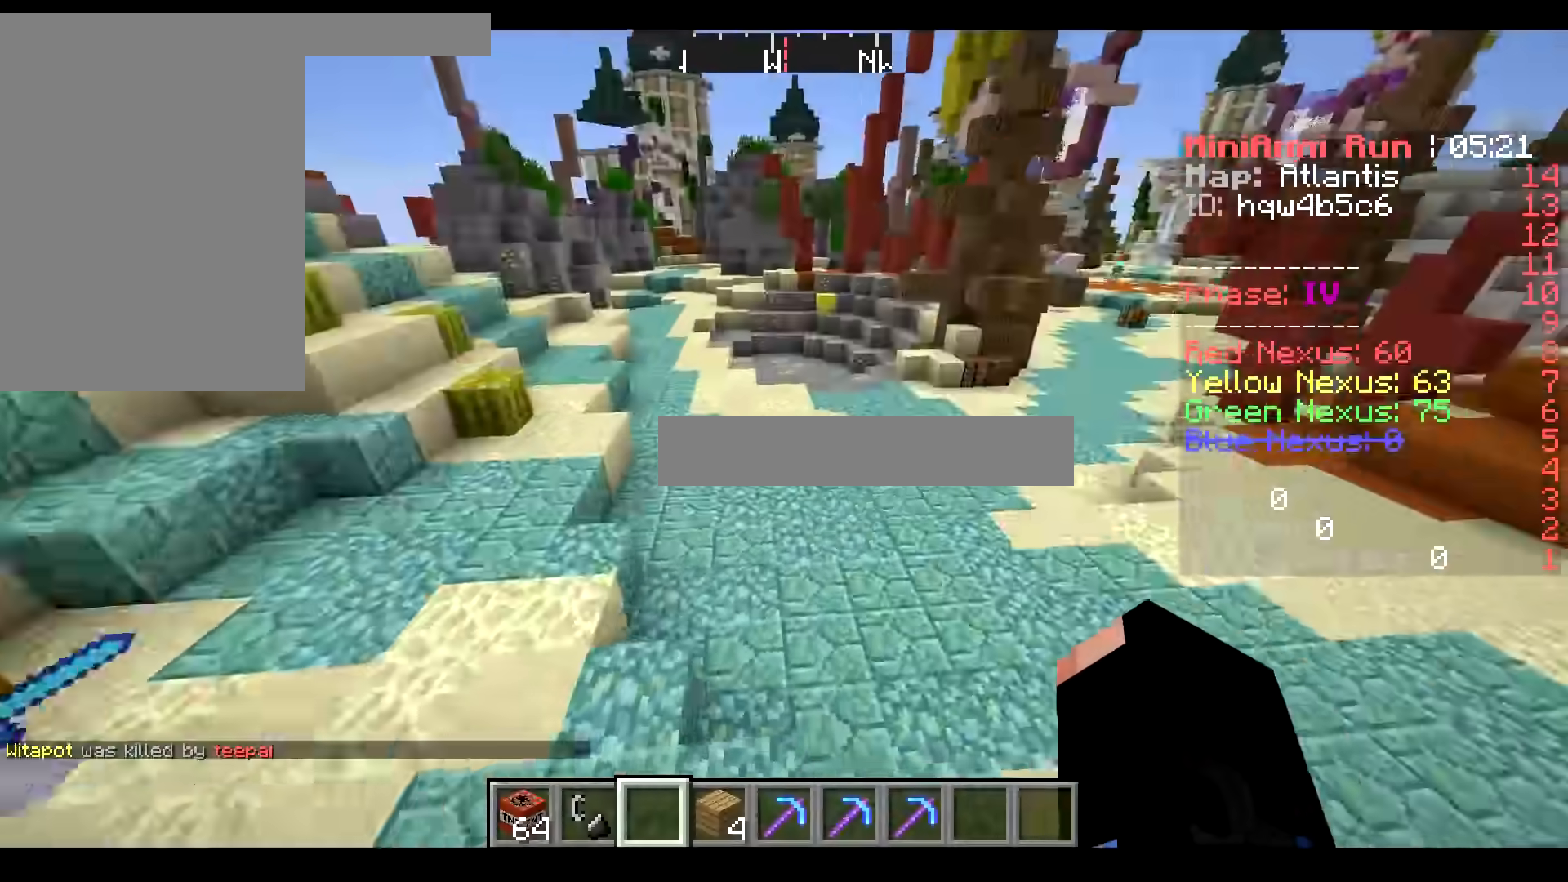
{"keys": ["w"], "mouse": [], "events": [[150, "d", "up"]]}
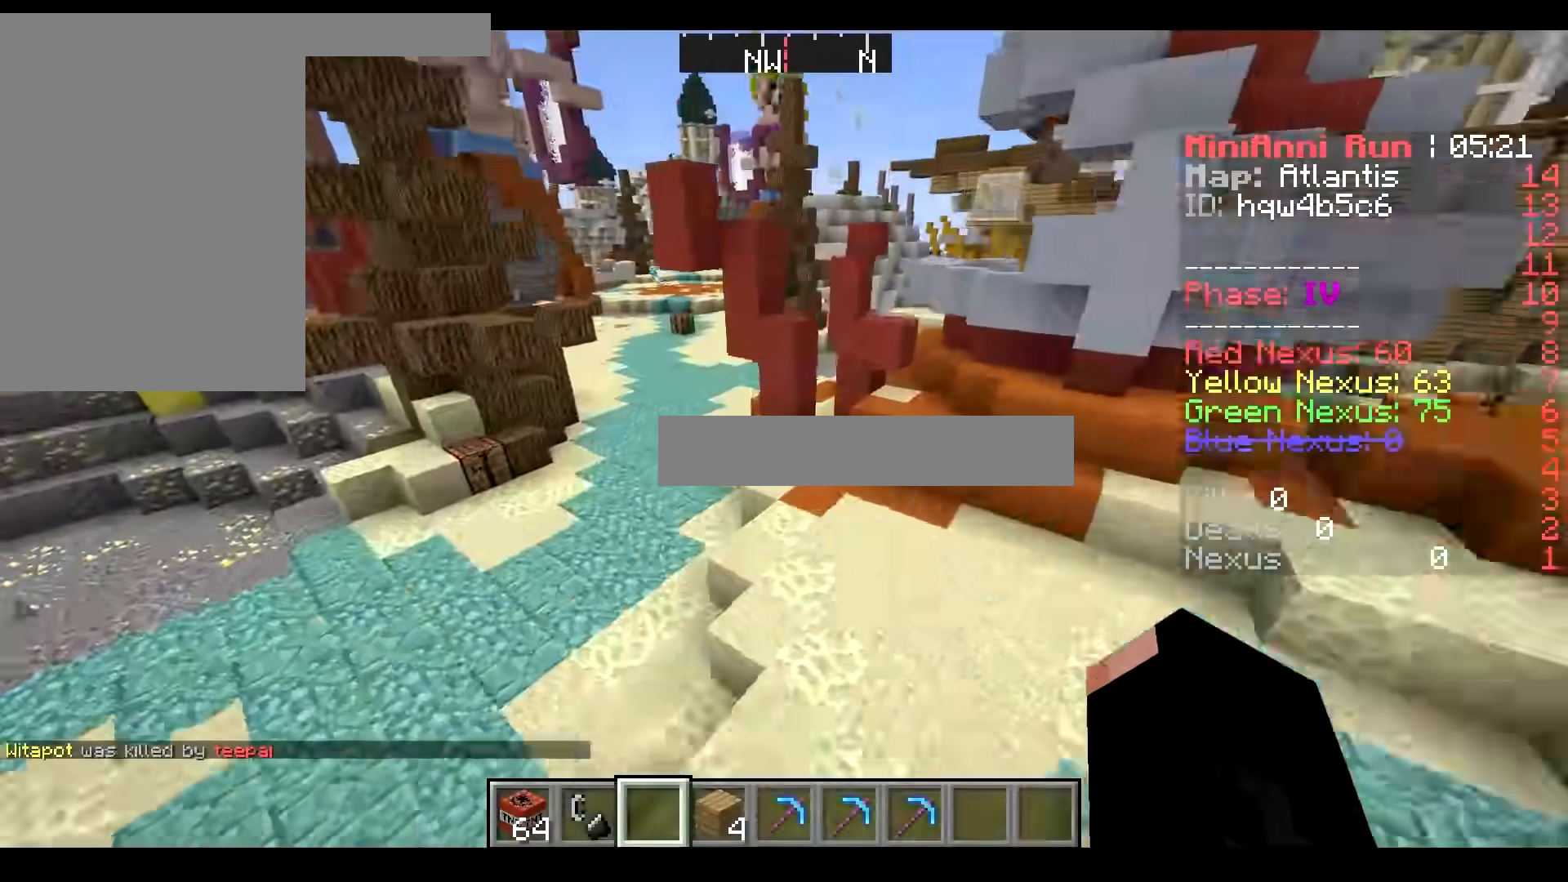
{"keys": ["w"], "mouse": [], "events": []}
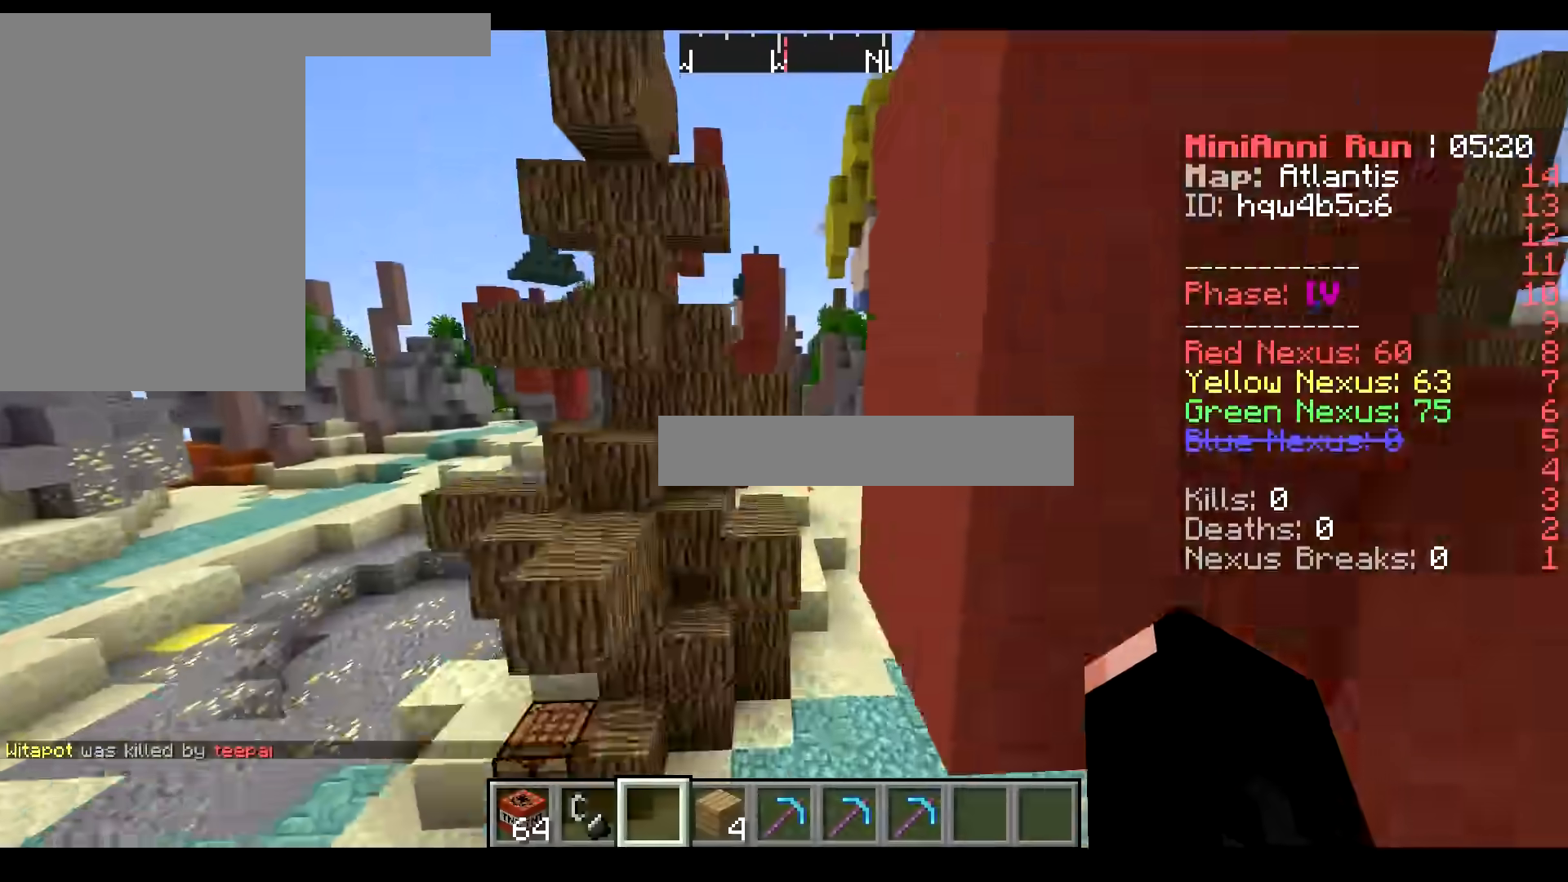
{"keys": ["w"], "mouse": [], "events": []}
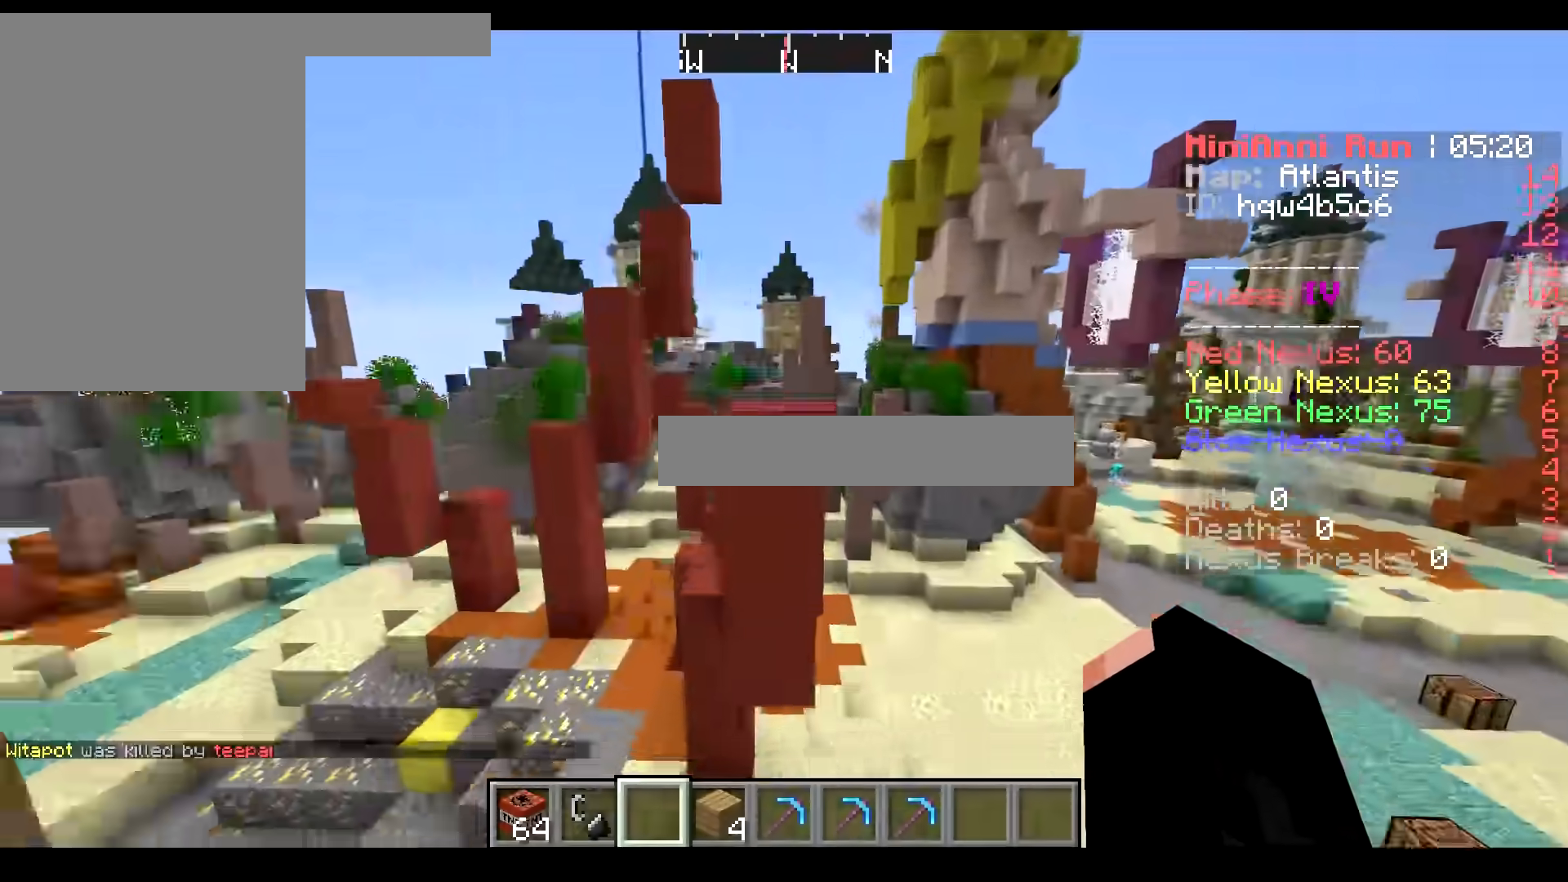
{"keys": ["w"], "mouse": [], "events": []}
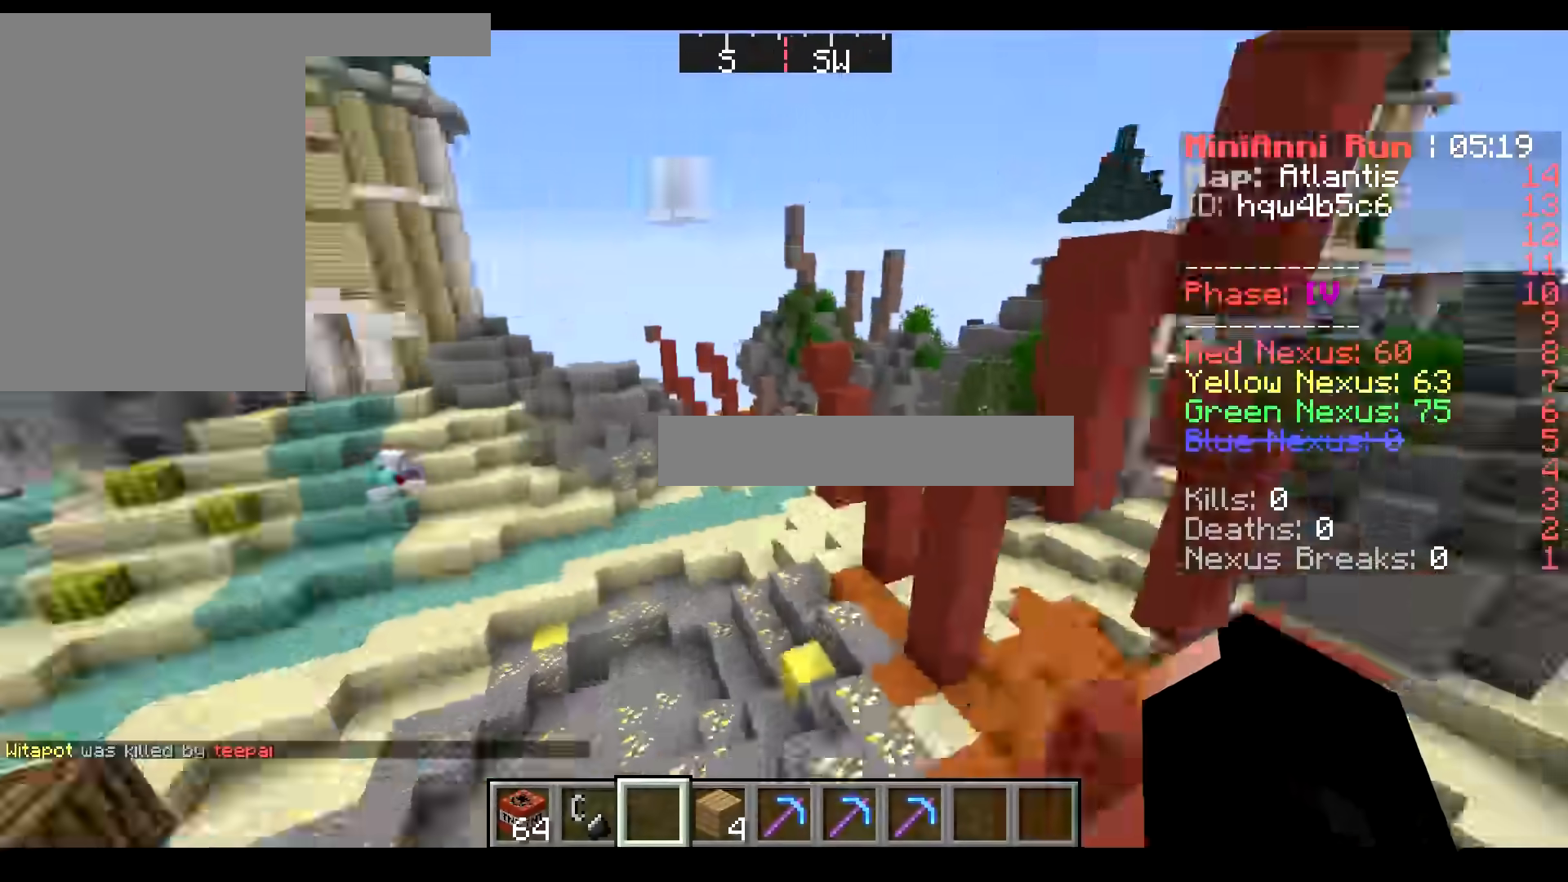
{"keys": ["d", "w"], "mouse": [], "events": [[367, "d", "down"]]}
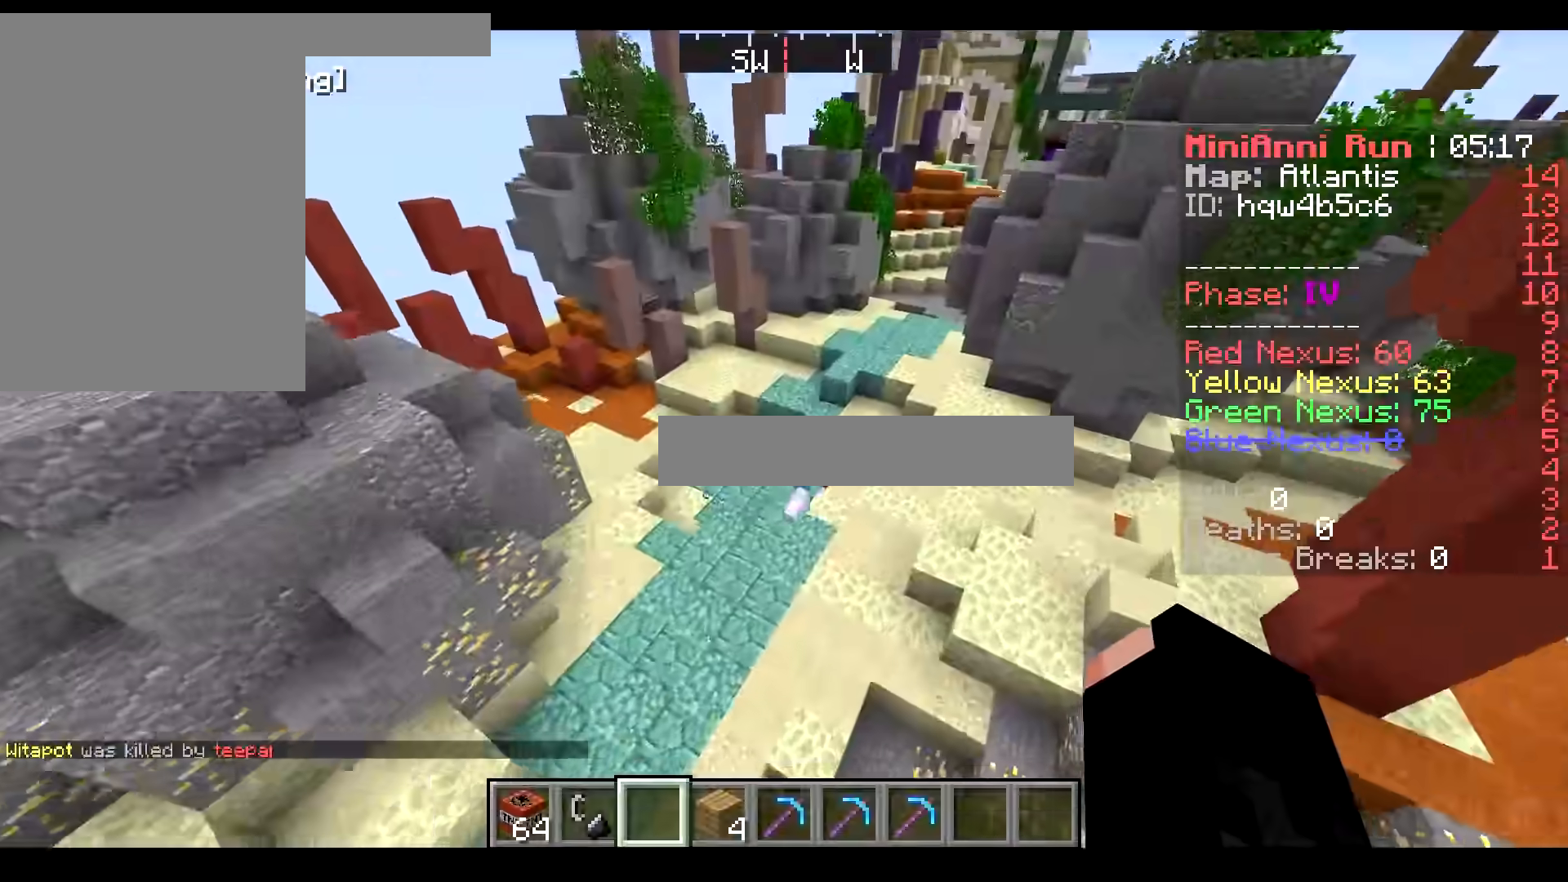
{"keys": ["a", "w"], "mouse": [], "events": [[184, "d", "up"], [267, "a", "down"]]}
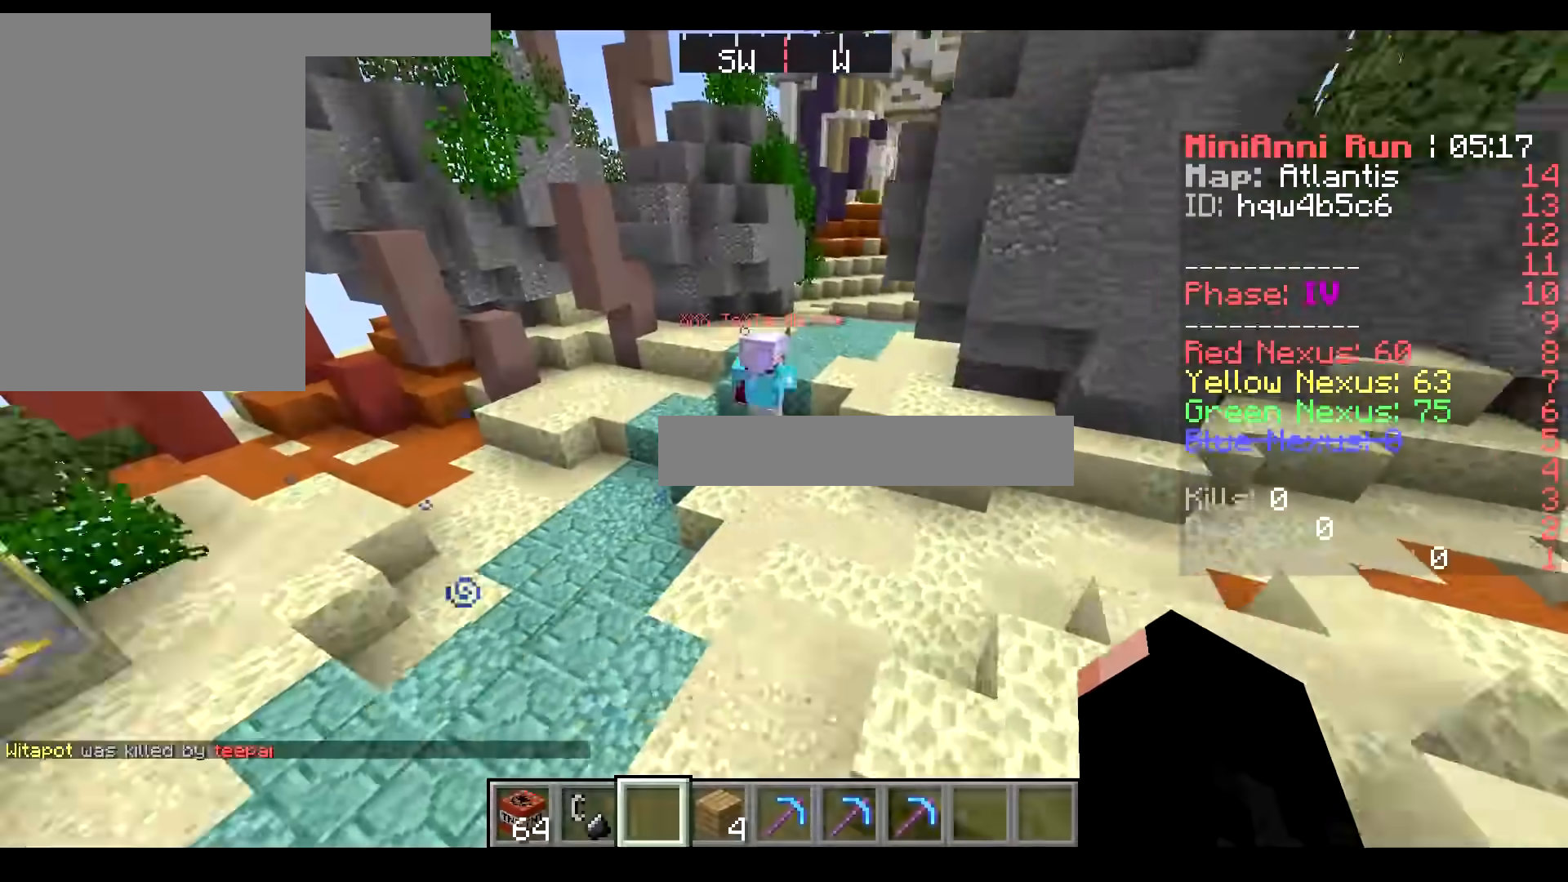
{"keys": ["w"], "mouse": [], "events": [[233, "a", "up"]]}
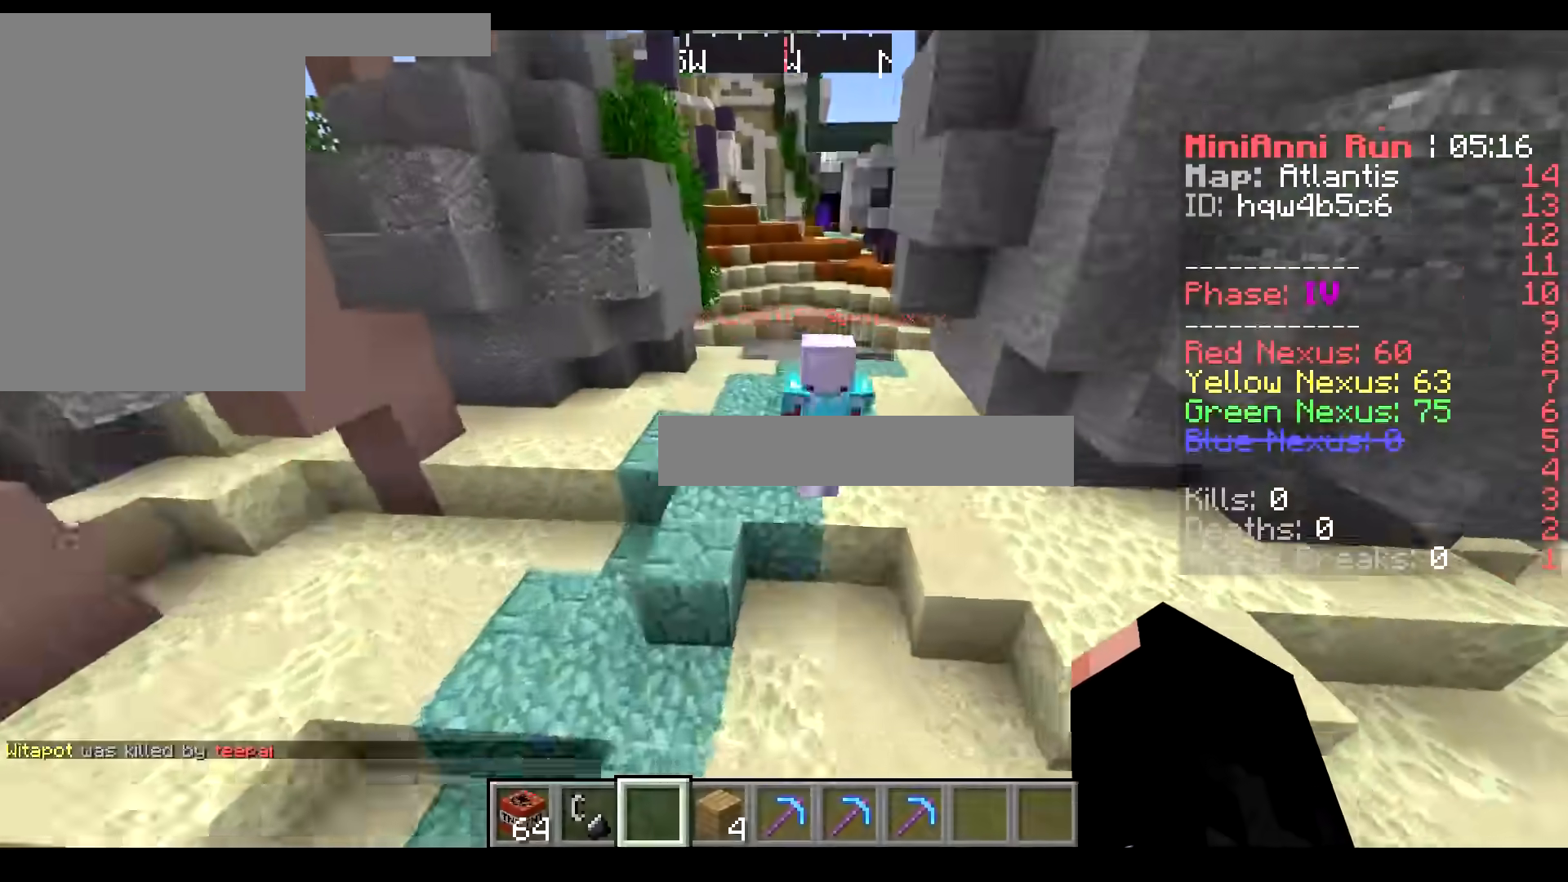
{"keys": [], "mouse": [], "events": [[234, "d", "down"], [434, "w", "up"], [468, "d", "up"]]}
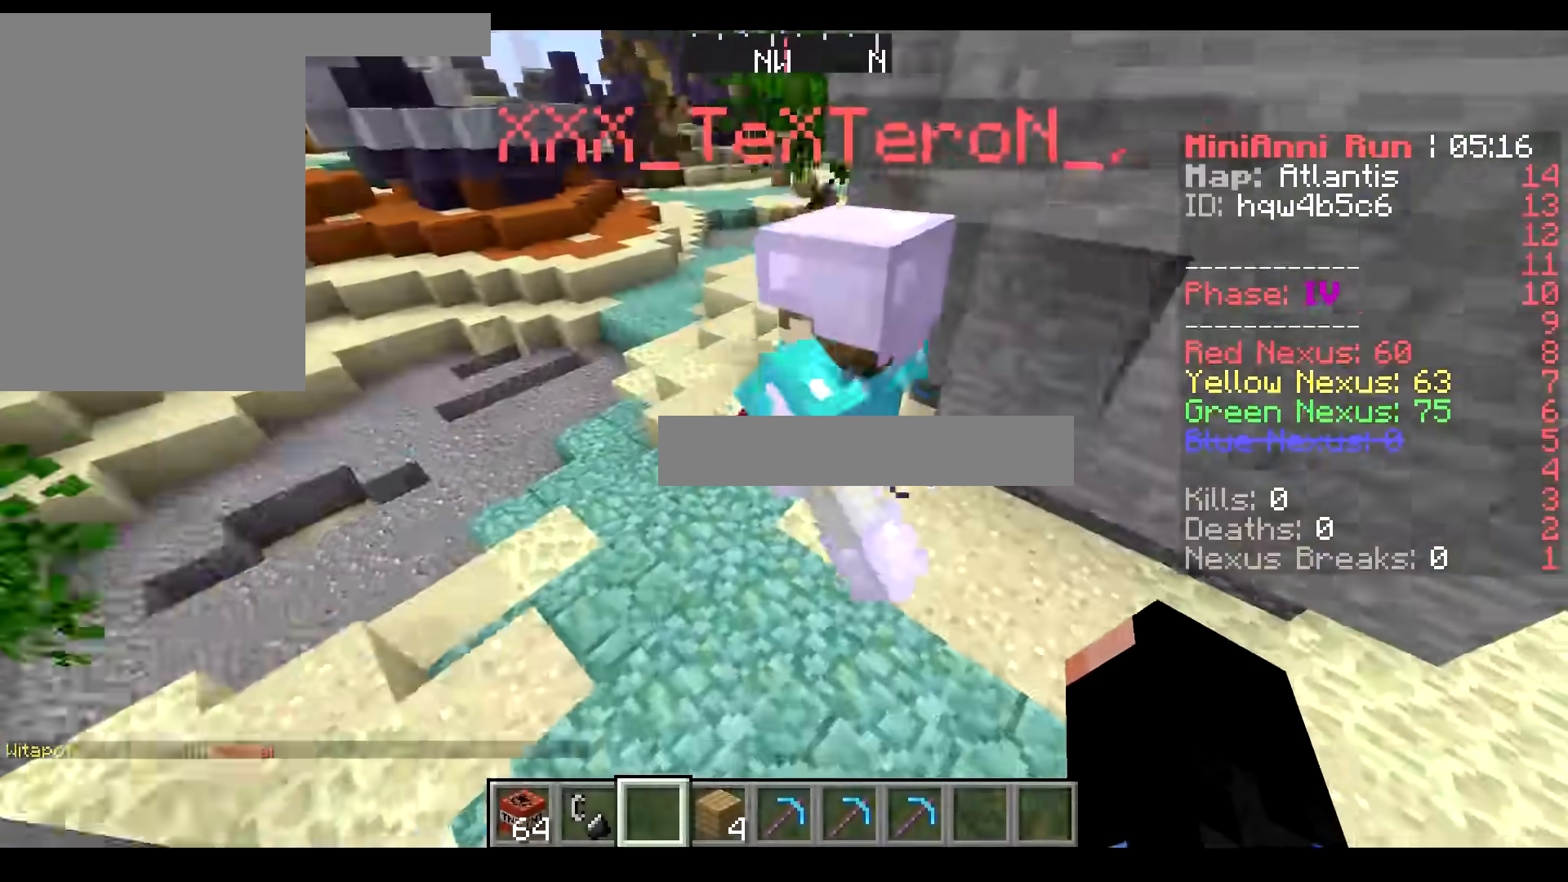
{"keys": [], "mouse": [], "events": []}
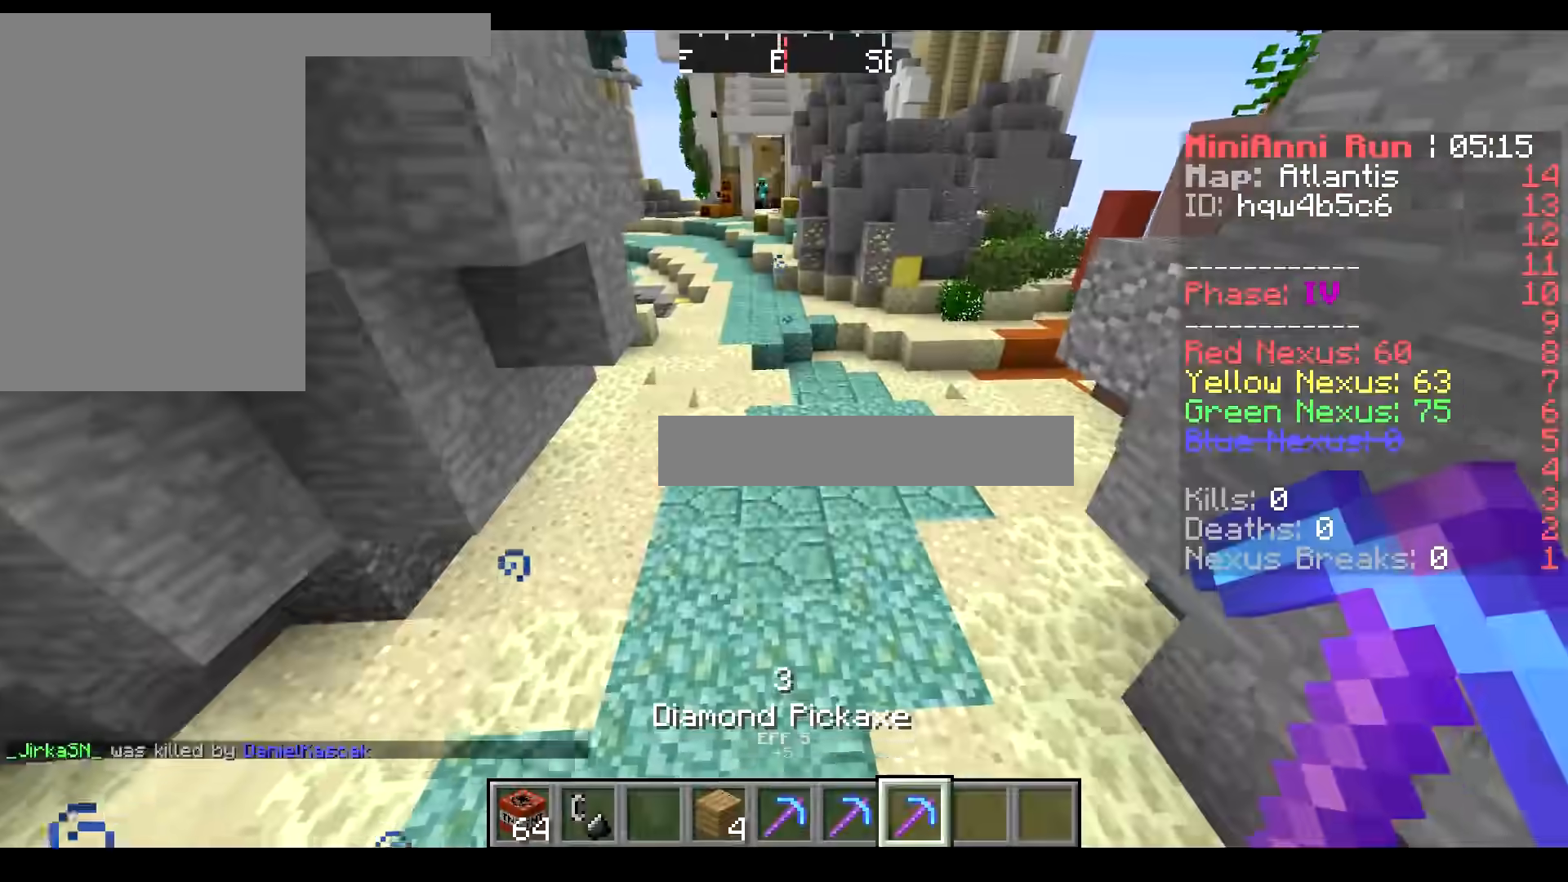
{"keys": ["w"], "mouse": [], "events": [[317, "w", "down"]]}